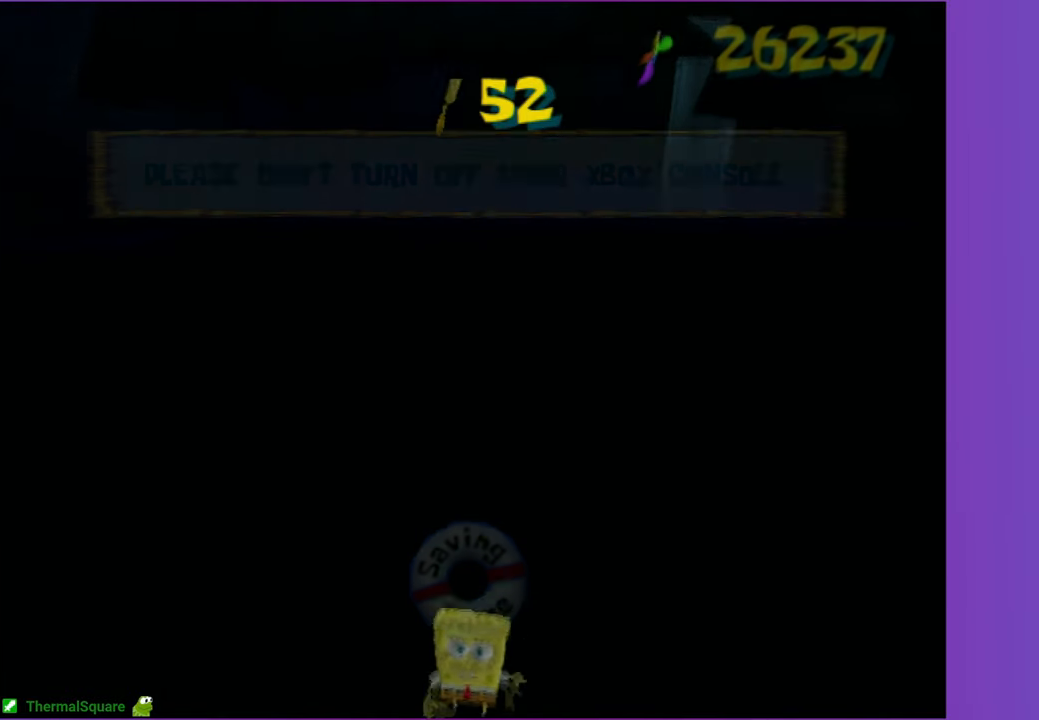
Gameplay with a controller (Xbox layout); each line is a JSON object with the inputs held at the frame after it. "events" lists button and stick changes between this image and that frame as [ms after this image, input, new state], when the widget could be followed in between.
{"buttons": [], "left_stick": "center", "right_stick": "right", "events": [[150, "START", "down"], [267, "START", "up"], [317, "DPAD_DOWN", "down"], [417, "DPAD_DOWN", "up"], [500, "right_stick", "right"]]}
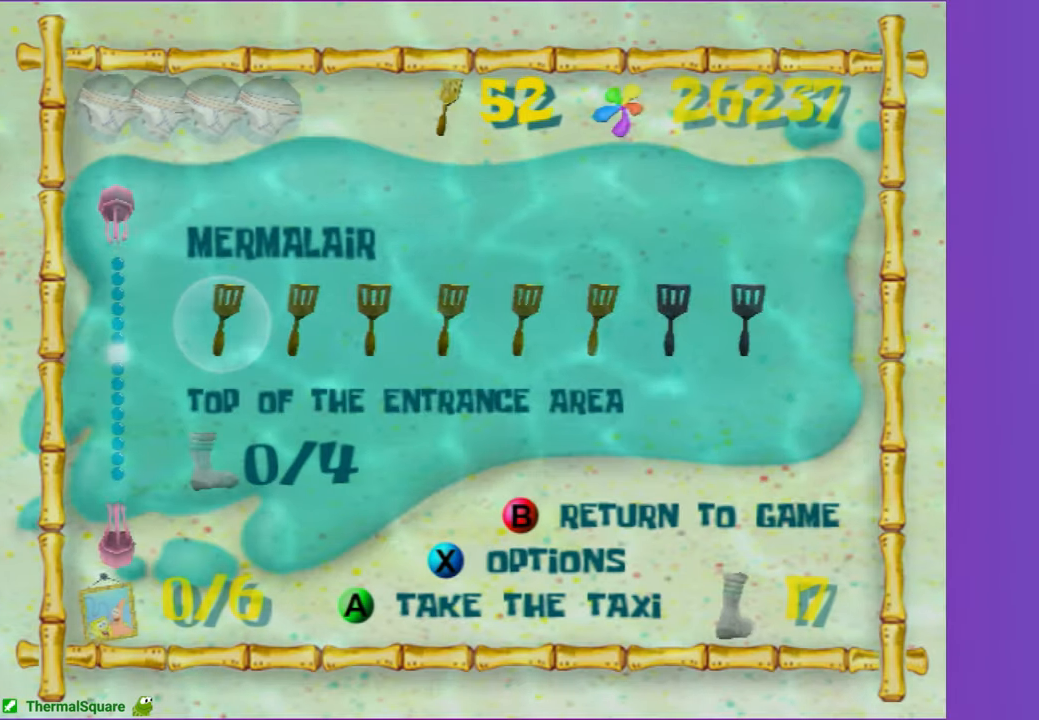
{"buttons": [], "left_stick": "center", "right_stick": "right", "events": [[17, "DPAD_RIGHT", "down"], [83, "right_stick", "center"], [100, "DPAD_RIGHT", "up"], [233, "right_stick", "right"], [300, "DPAD_RIGHT", "down"], [317, "right_stick", "center"], [383, "DPAD_RIGHT", "up"], [433, "right_stick", "right"]]}
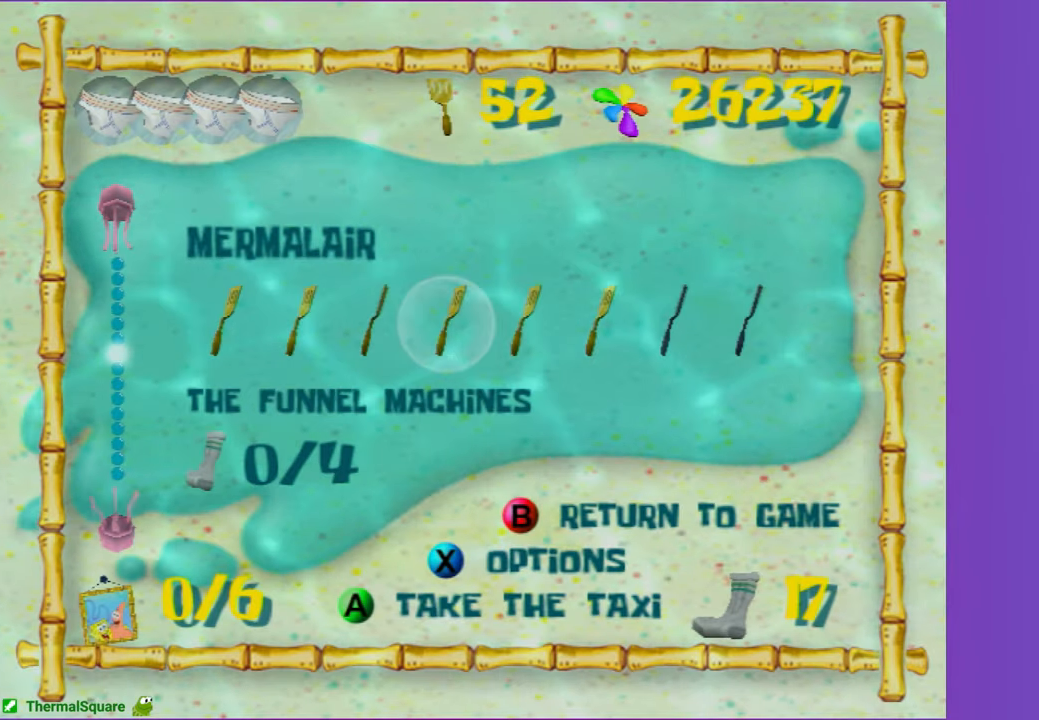
{"buttons": ["A"], "left_stick": "center", "right_stick": "center", "events": [[33, "right_stick", "center"], [50, "DPAD_RIGHT", "down"], [117, "DPAD_RIGHT", "up"], [150, "right_stick", "right"], [233, "right_stick", "center"], [500, "A", "down"]]}
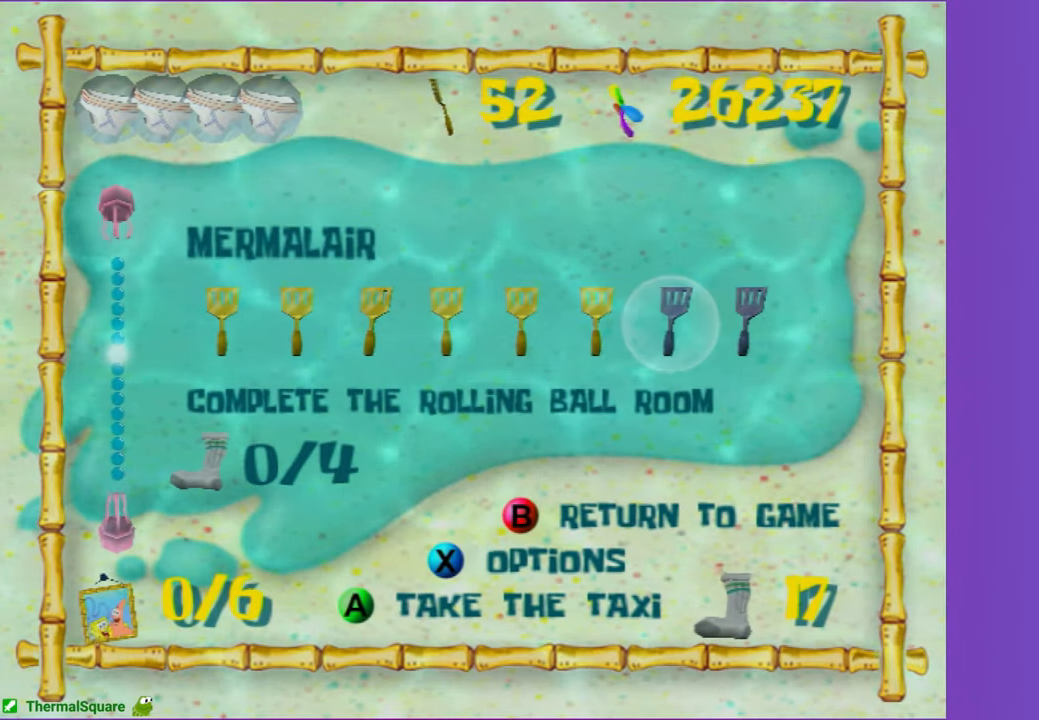
{"buttons": ["A"], "left_stick": "center", "right_stick": "center", "events": [[83, "A", "up"], [167, "A", "down"], [233, "A", "up"], [317, "A", "down"], [400, "A", "up"], [433, "A", "down"]]}
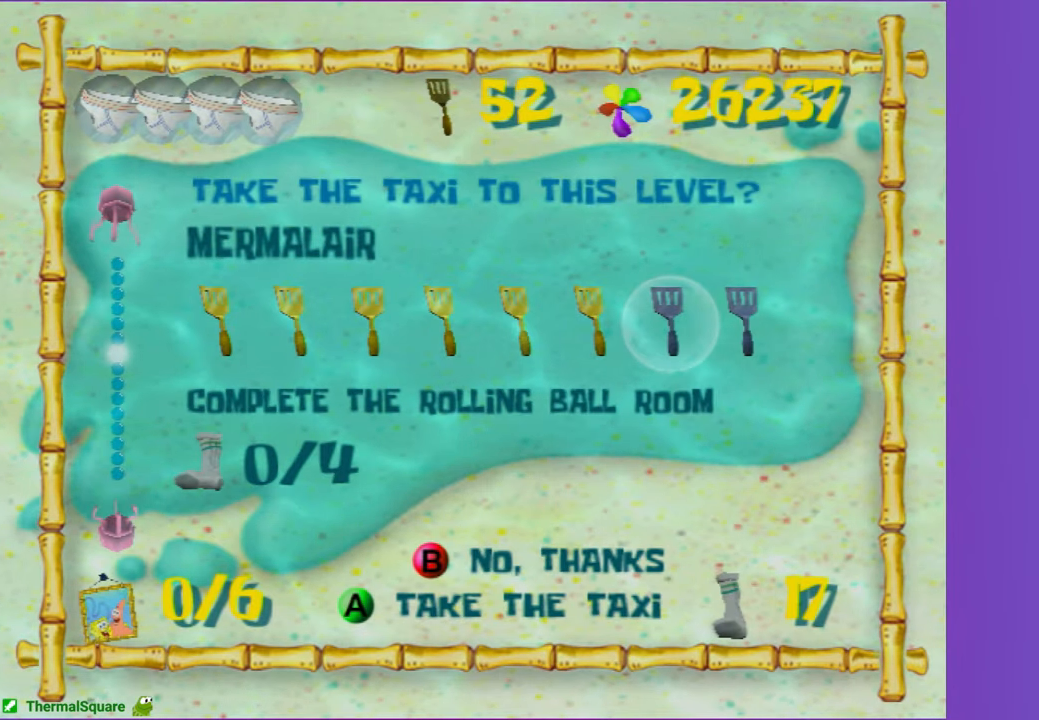
{"buttons": [], "left_stick": "up", "right_stick": "center", "events": [[17, "A", "up"], [17, "left_stick", "up"]]}
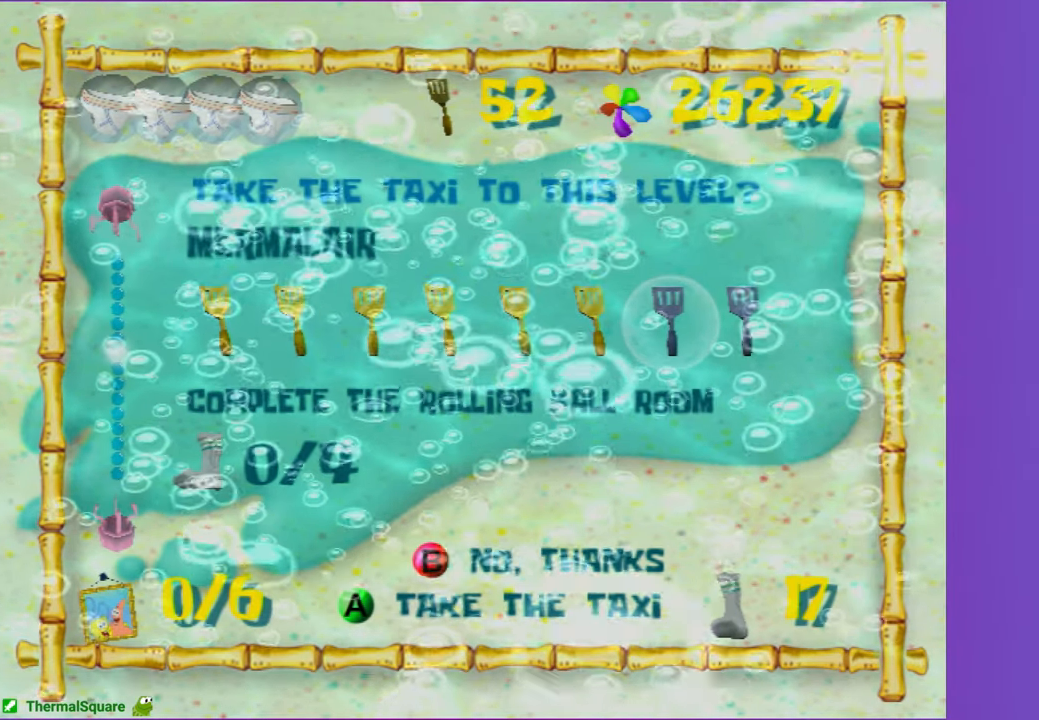
{"buttons": [], "left_stick": "up", "right_stick": "center", "events": []}
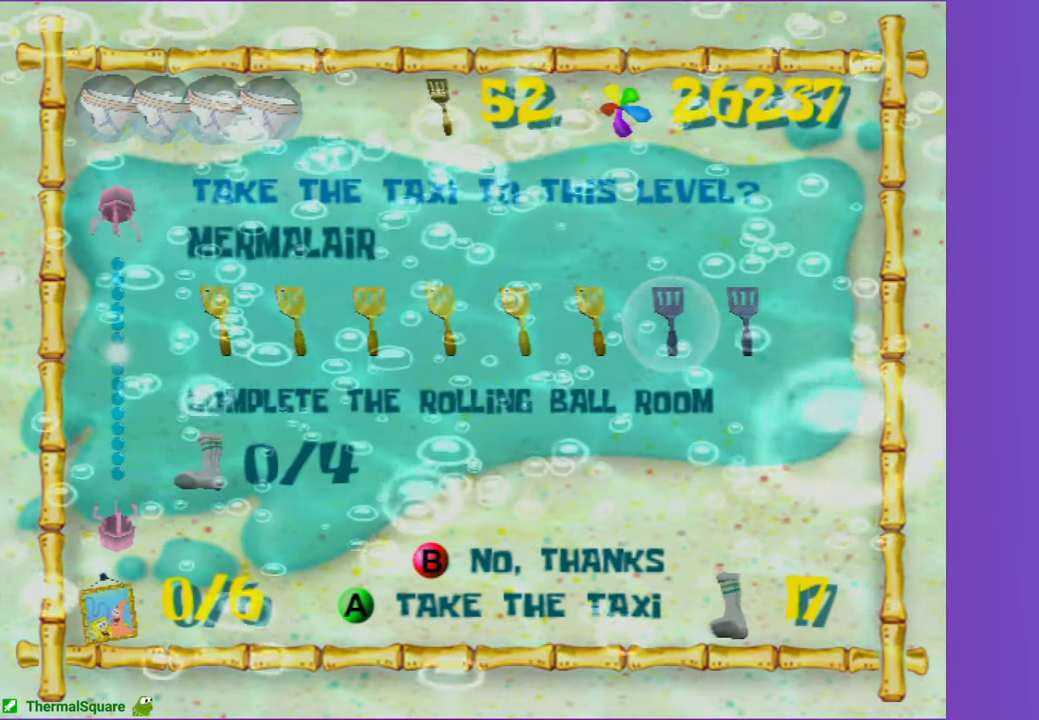
{"buttons": [], "left_stick": "up", "right_stick": "center", "events": []}
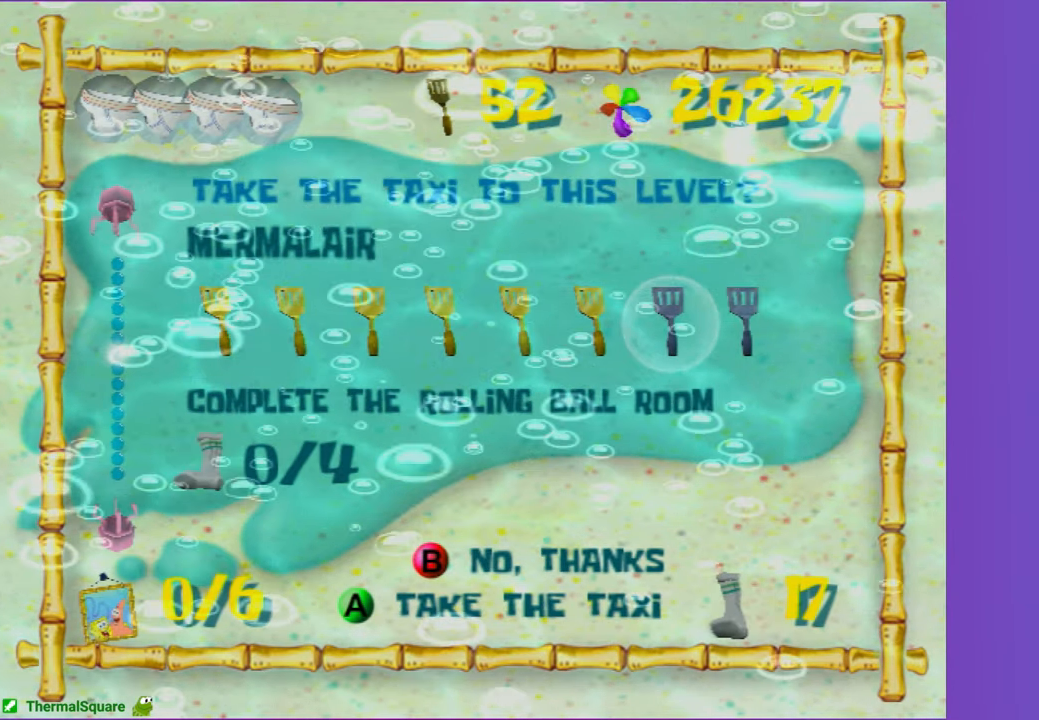
{"buttons": [], "left_stick": "up", "right_stick": "center", "events": []}
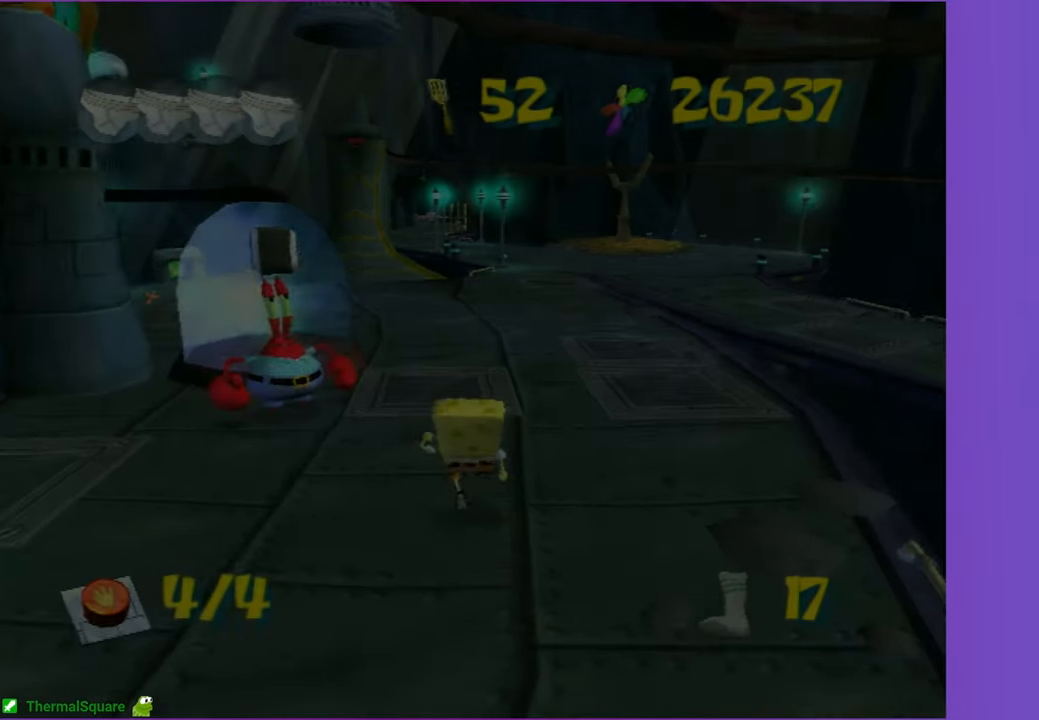
{"buttons": [], "left_stick": "up-left", "right_stick": "center", "events": [[450, "left_stick", "up-left"]]}
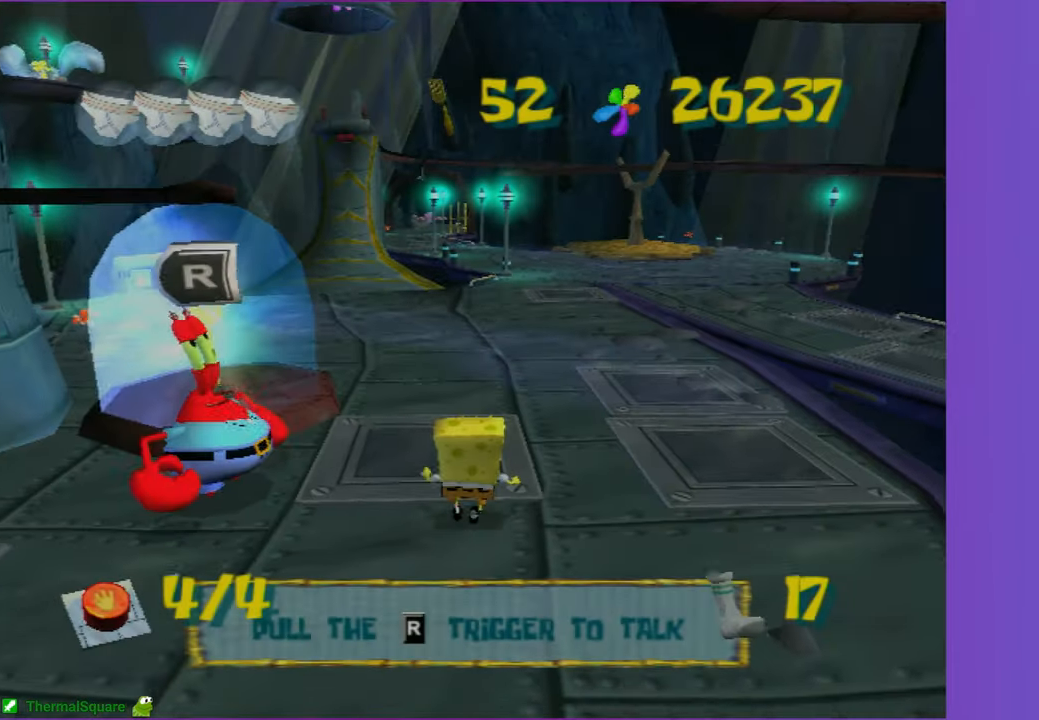
{"buttons": [], "left_stick": "up-left", "right_stick": "center", "events": [[150, "left_stick", "up"], [400, "left_stick", "up-left"]]}
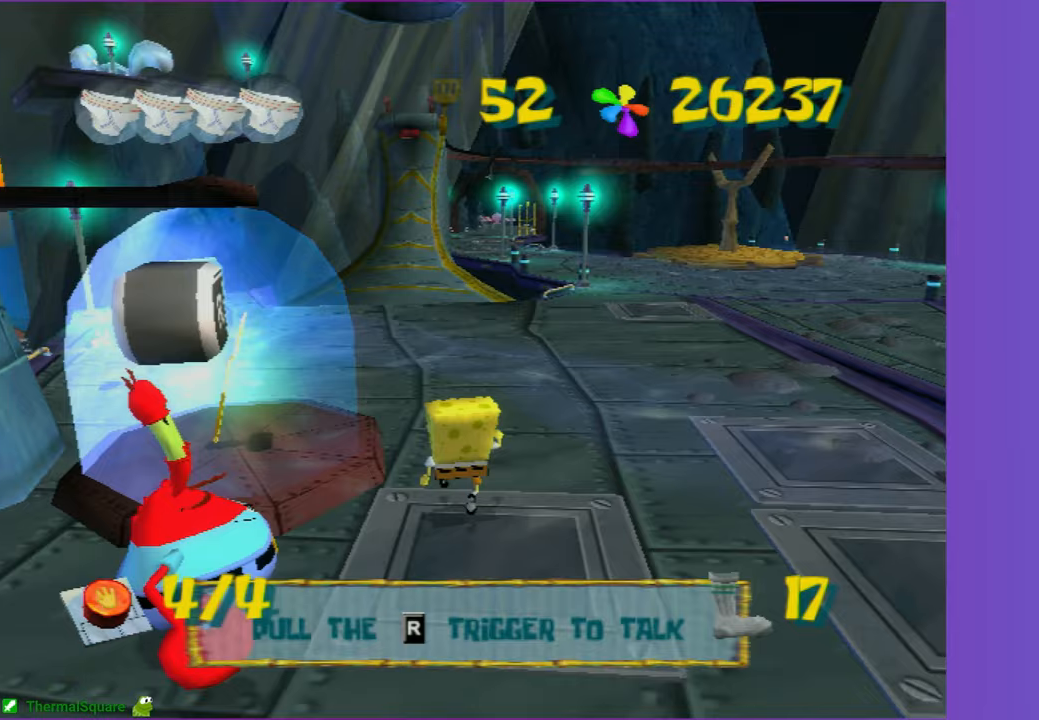
{"buttons": [], "left_stick": "up-left", "right_stick": "center", "events": []}
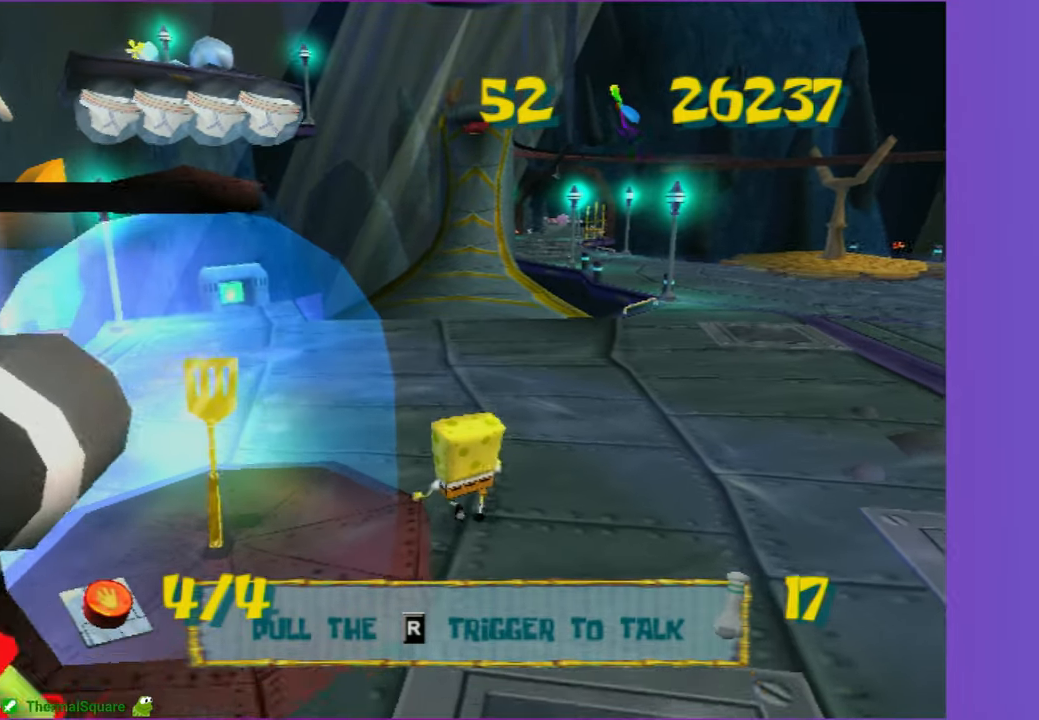
{"buttons": [], "left_stick": "left", "right_stick": "center", "events": [[367, "left_stick", "left"]]}
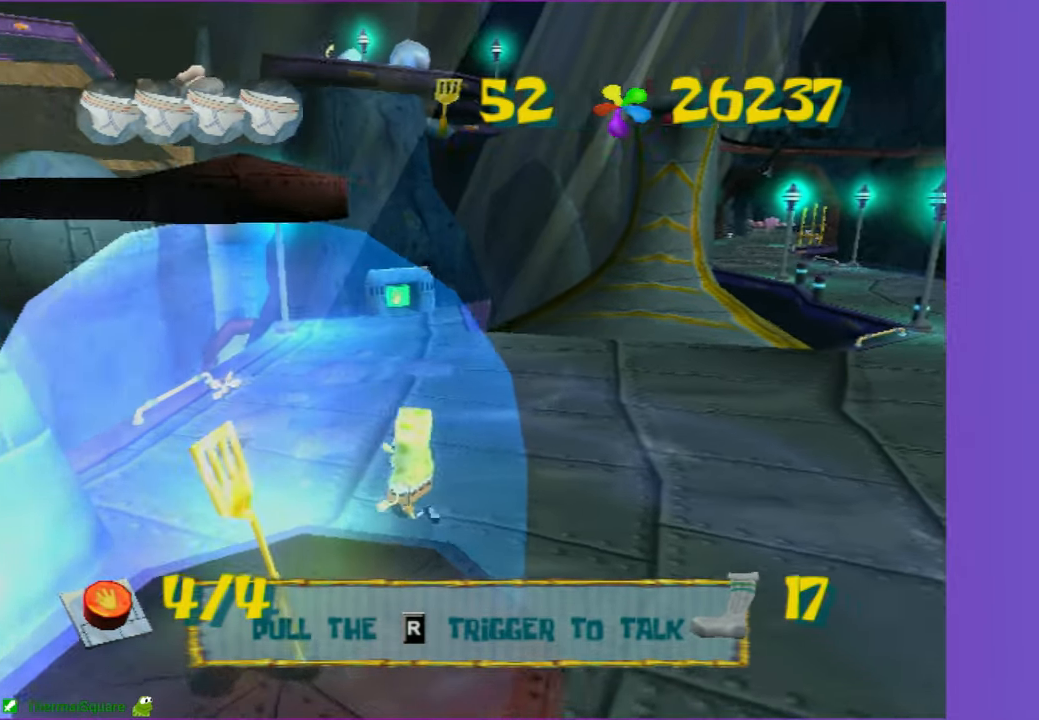
{"buttons": [], "left_stick": "down-left", "right_stick": "left", "events": [[283, "left_stick", "down-left"], [483, "right_stick", "left"]]}
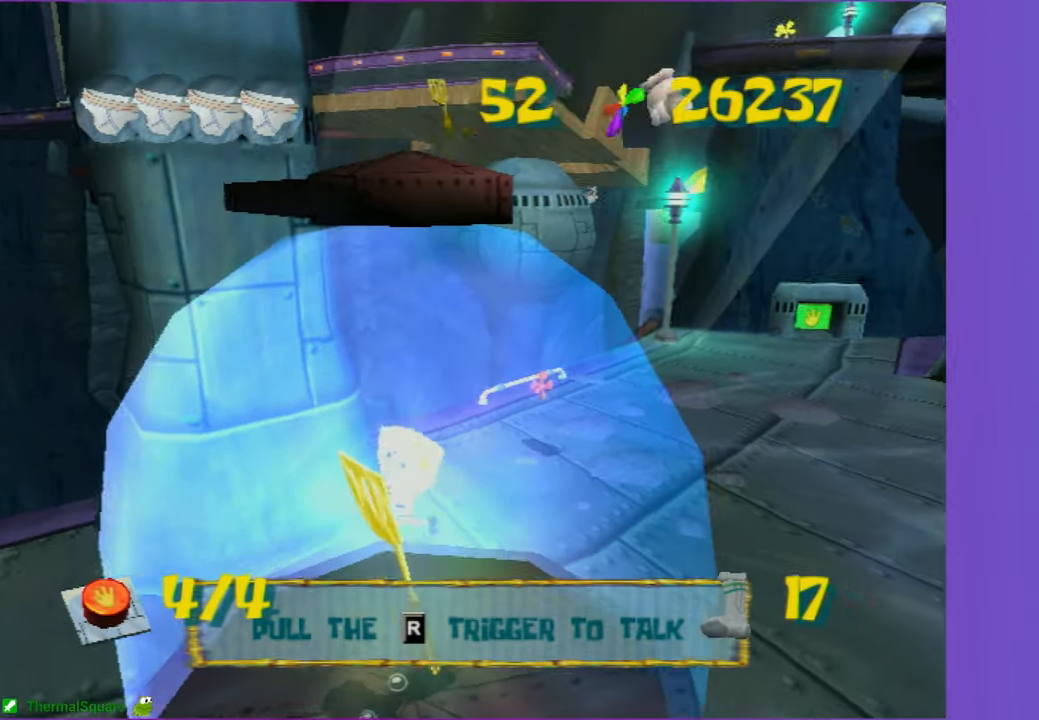
{"buttons": [], "left_stick": "center", "right_stick": "center", "events": [[117, "right_stick", "center"], [233, "left_stick", "center"]]}
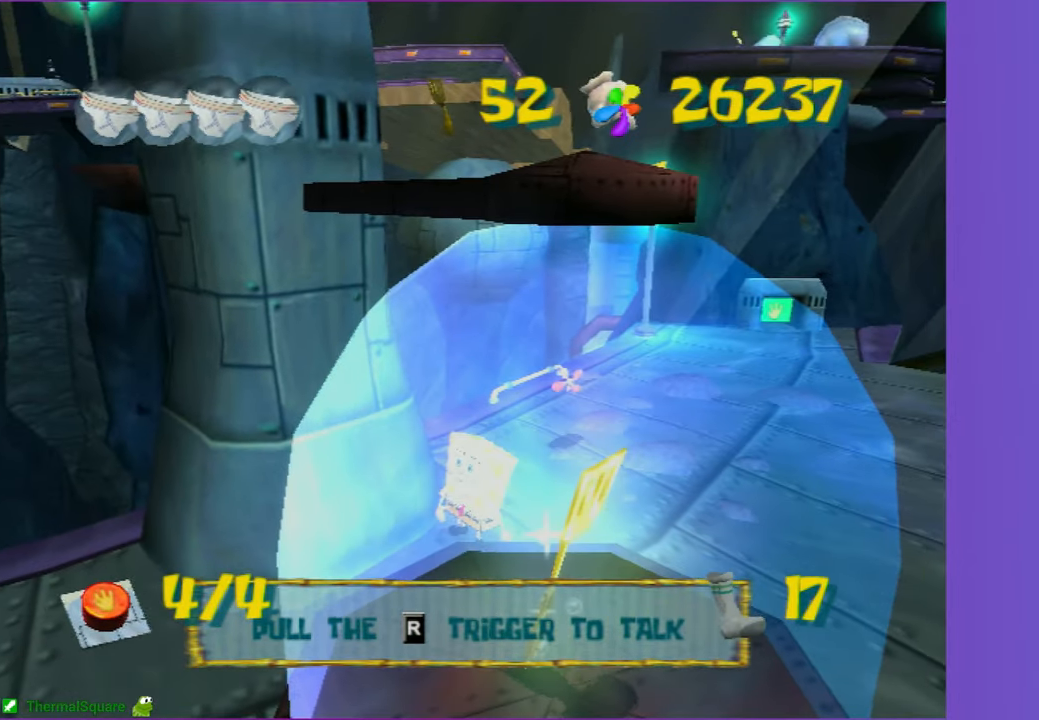
{"buttons": [], "left_stick": "center", "right_stick": "center", "events": [[217, "right_stick", "left"], [283, "right_stick", "center"]]}
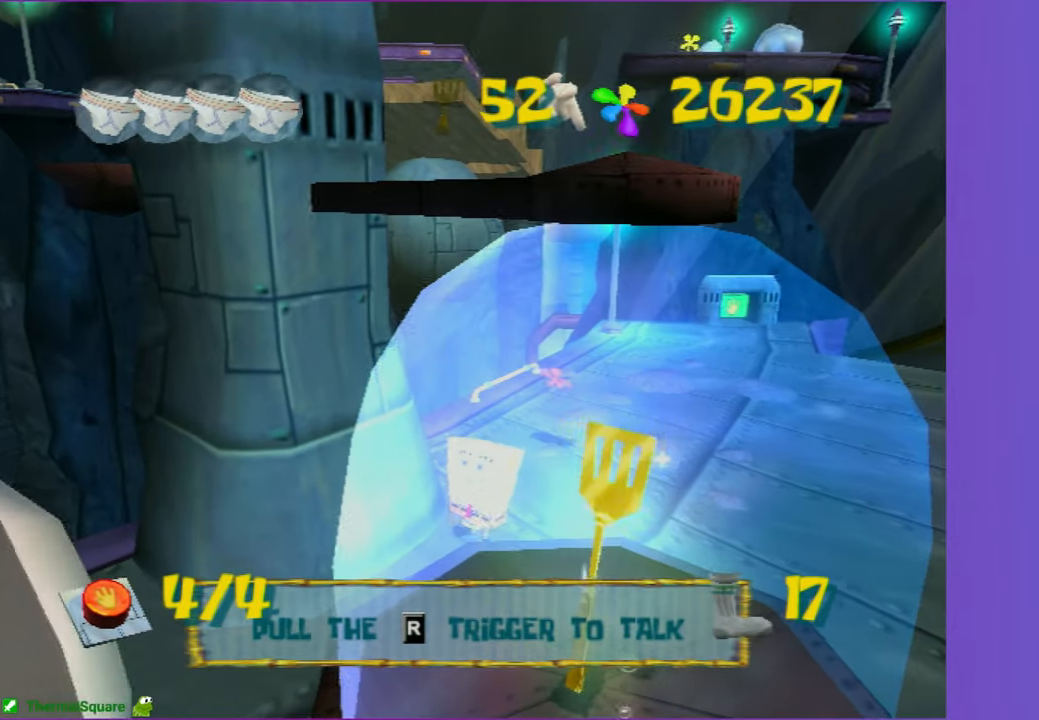
{"buttons": [], "left_stick": "center", "right_stick": "center", "events": []}
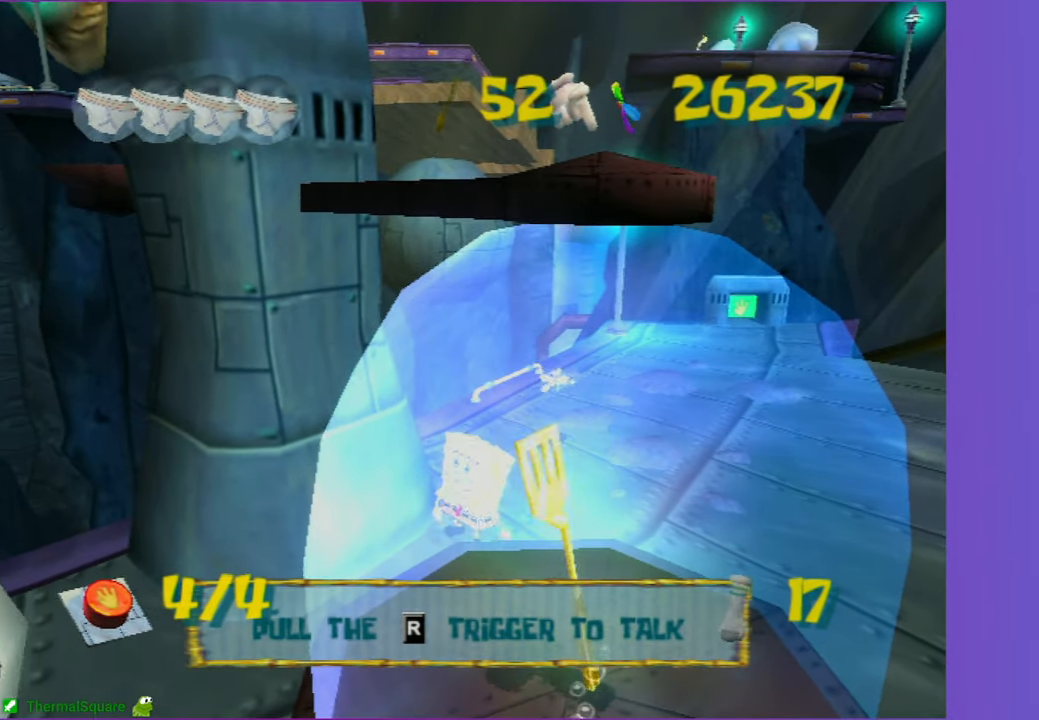
{"buttons": ["A", "DPAD_DOWN"], "left_stick": "center", "right_stick": "center", "events": [[83, "DPAD_DOWN", "down"], [500, "A", "down"]]}
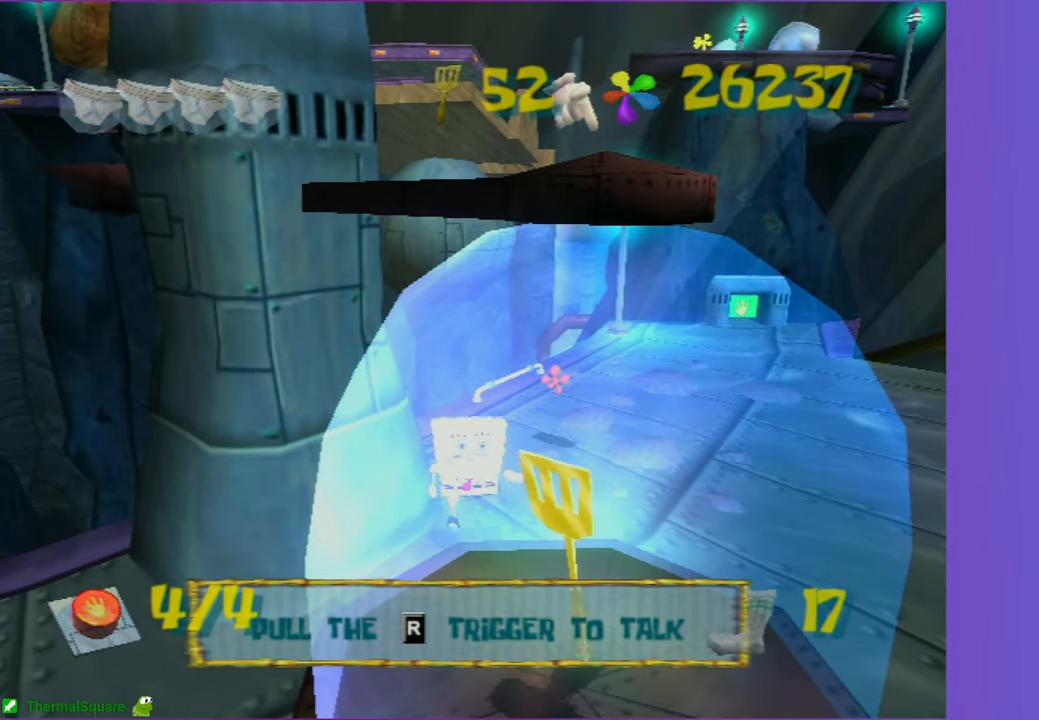
{"buttons": ["A", "DPAD_DOWN"], "left_stick": "center", "right_stick": "center", "events": [[33, "A", "up"], [450, "A", "down"]]}
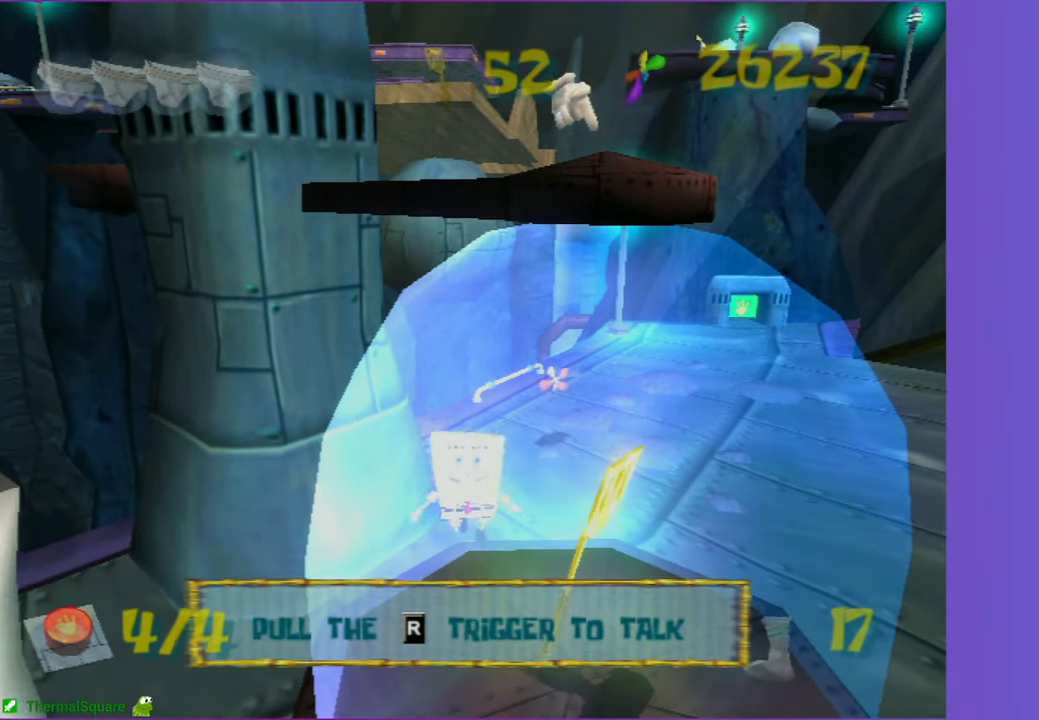
{"buttons": ["DPAD_DOWN"], "left_stick": "center", "right_stick": "center", "events": [[17, "A", "up"]]}
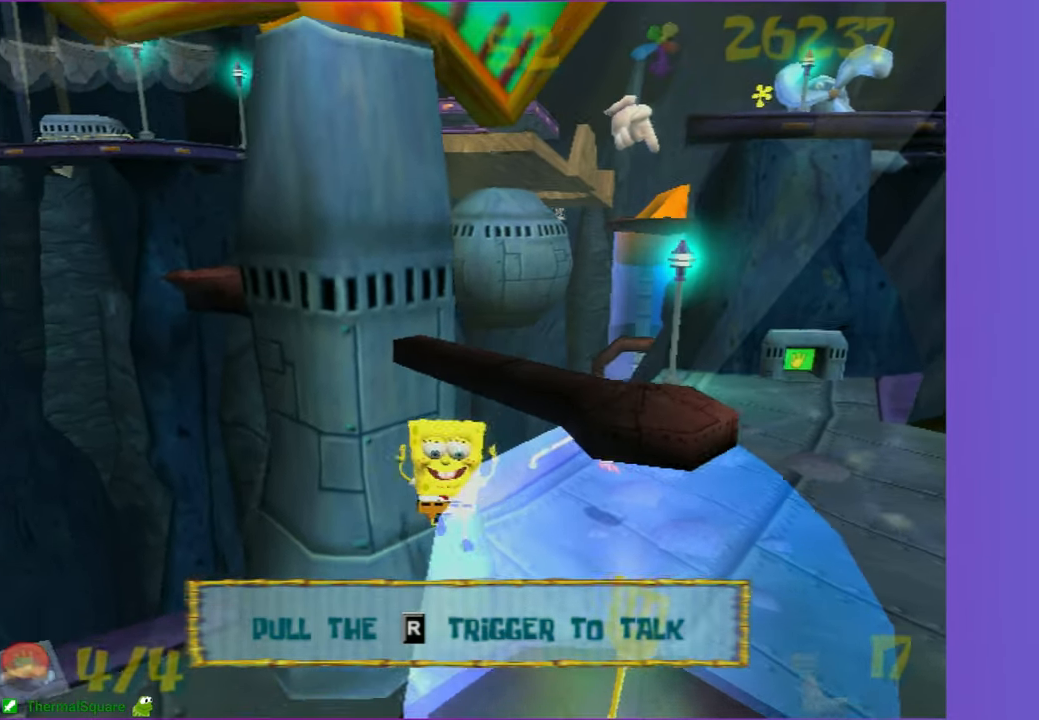
{"buttons": [], "left_stick": "center", "right_stick": "center", "events": [[133, "DPAD_LEFT", "down"], [183, "B", "down"], [183, "L2", "down"], [267, "B", "up"], [283, "DPAD_DOWN", "up"], [283, "DPAD_LEFT", "up"], [317, "L2", "up"]]}
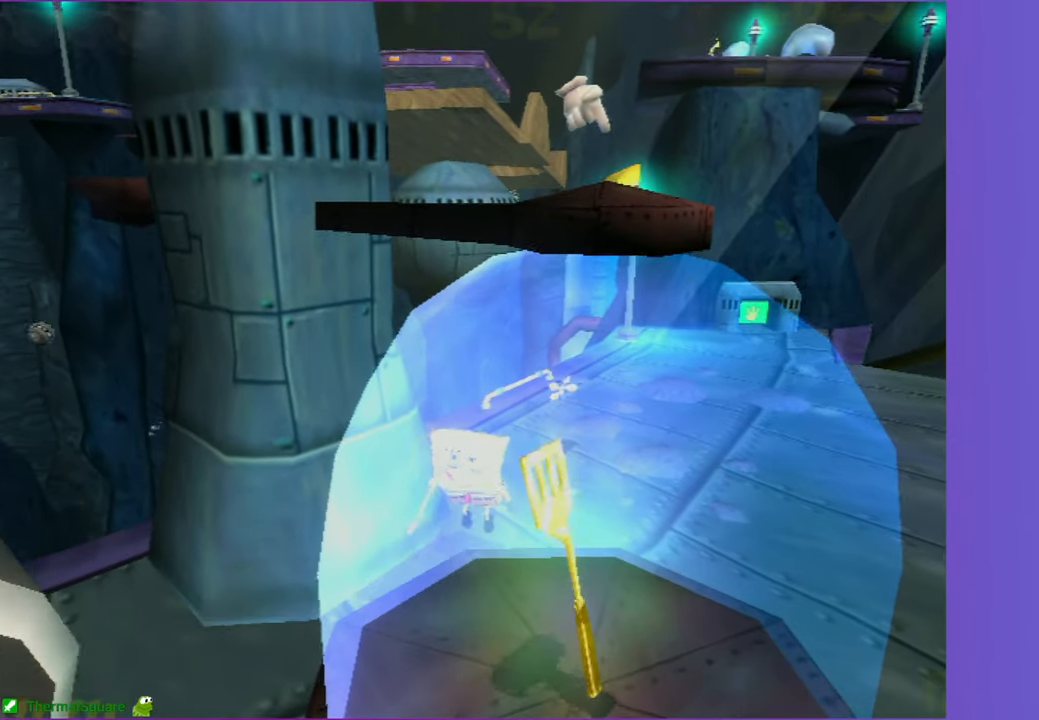
{"buttons": ["DPAD_DOWN"], "left_stick": "center", "right_stick": "center", "events": [[100, "DPAD_DOWN", "down"]]}
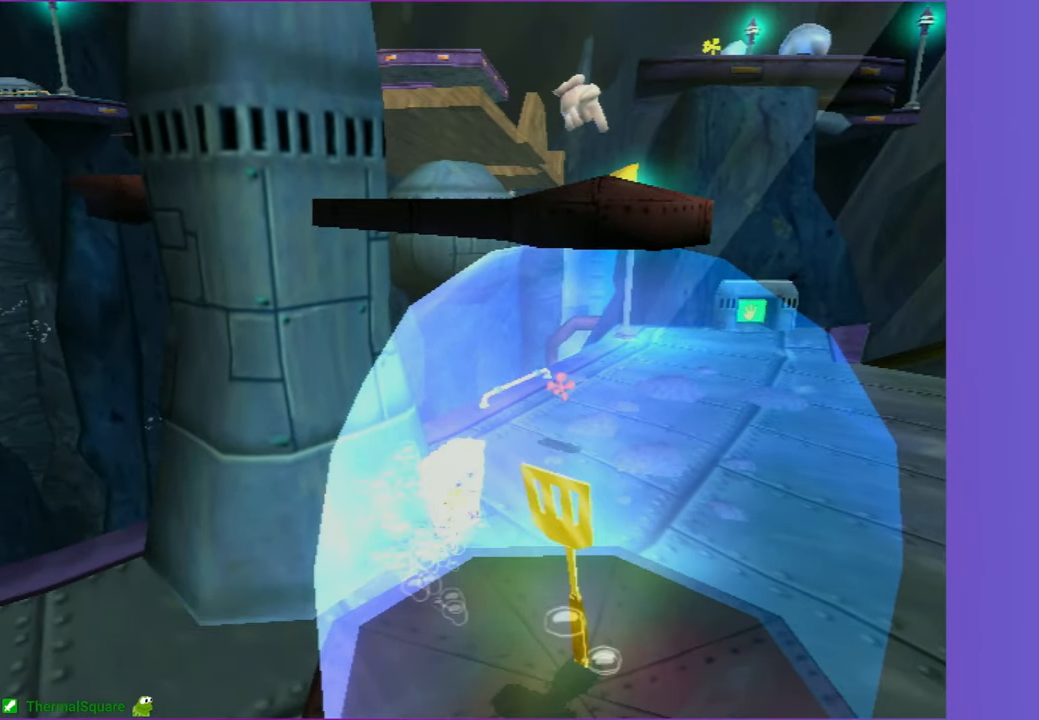
{"buttons": ["DPAD_DOWN"], "left_stick": "center", "right_stick": "center", "events": [[400, "A", "down"], [467, "A", "up"]]}
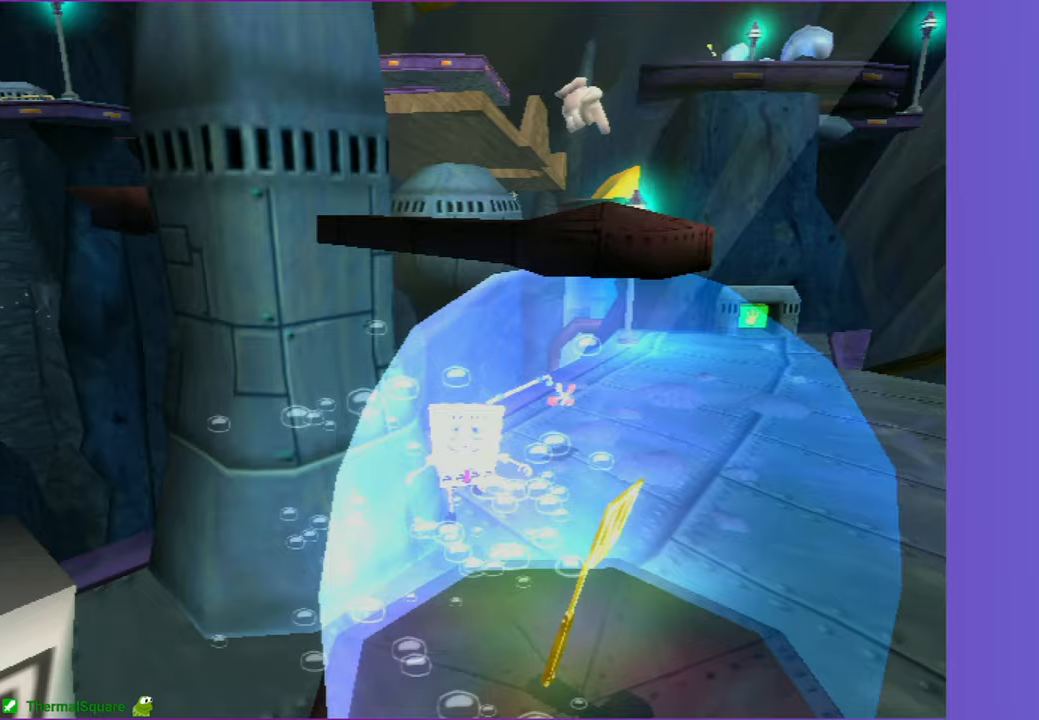
{"buttons": ["DPAD_DOWN"], "left_stick": "center", "right_stick": "center", "events": []}
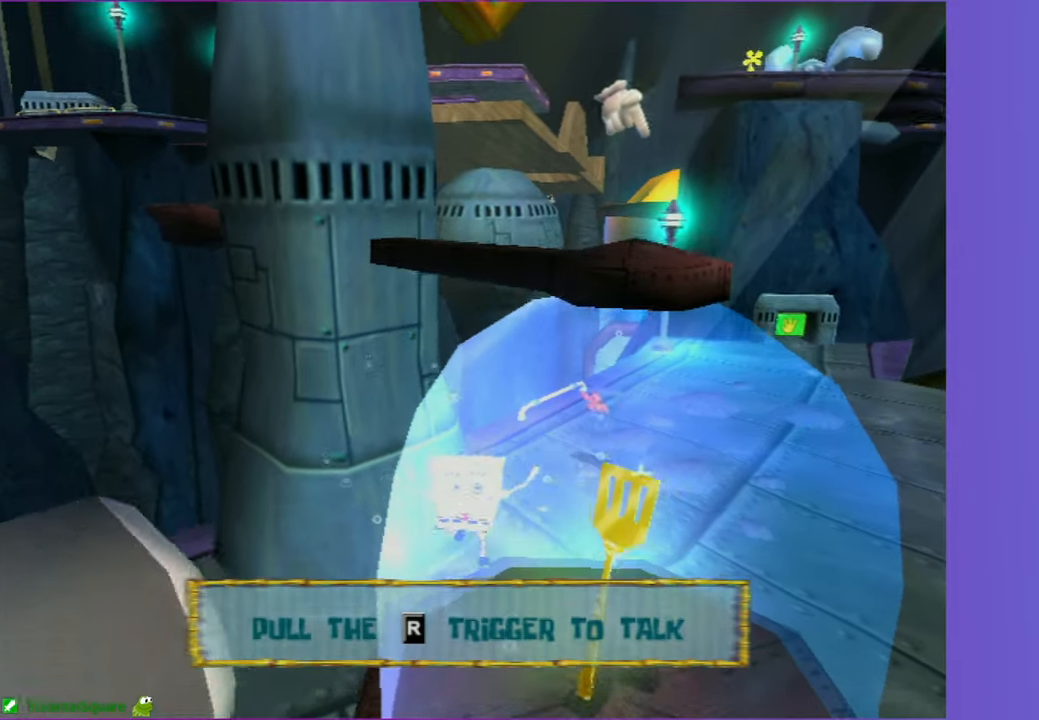
{"buttons": [], "left_stick": "center", "right_stick": "center", "events": [[100, "B", "down"], [100, "DPAD_LEFT", "down"], [100, "L2", "down"], [183, "B", "up"], [200, "DPAD_DOWN", "up"], [217, "DPAD_LEFT", "up"], [233, "L2", "up"]]}
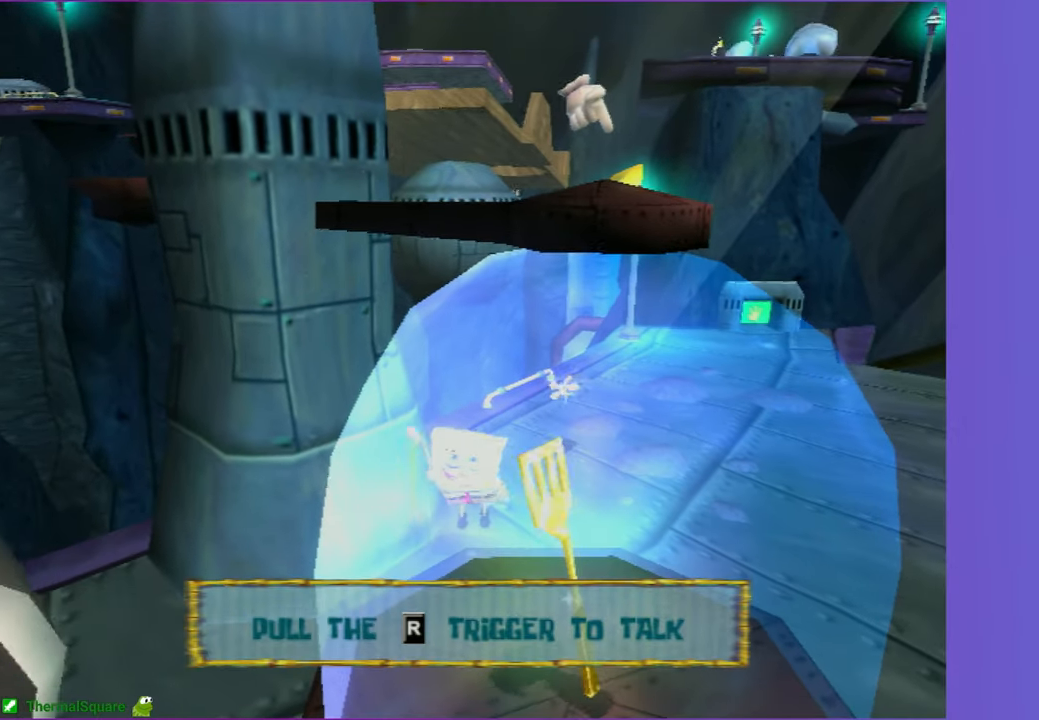
{"buttons": ["DPAD_DOWN"], "left_stick": "center", "right_stick": "center", "events": [[83, "DPAD_DOWN", "down"]]}
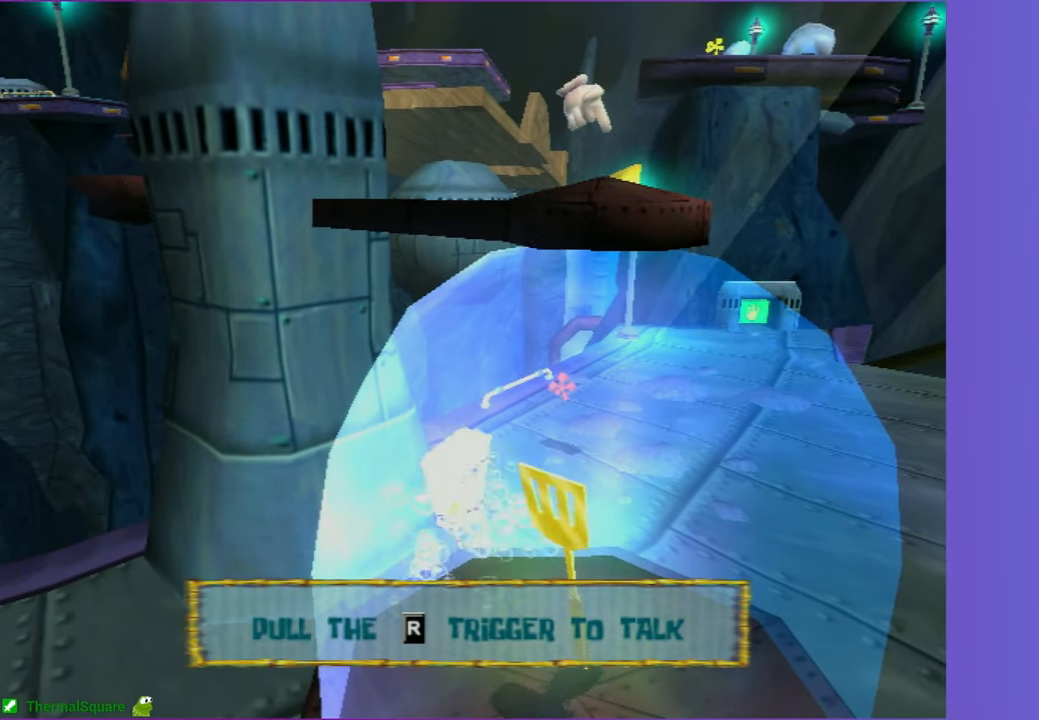
{"buttons": ["DPAD_DOWN"], "left_stick": "center", "right_stick": "center", "events": [[383, "A", "down"], [433, "A", "up"]]}
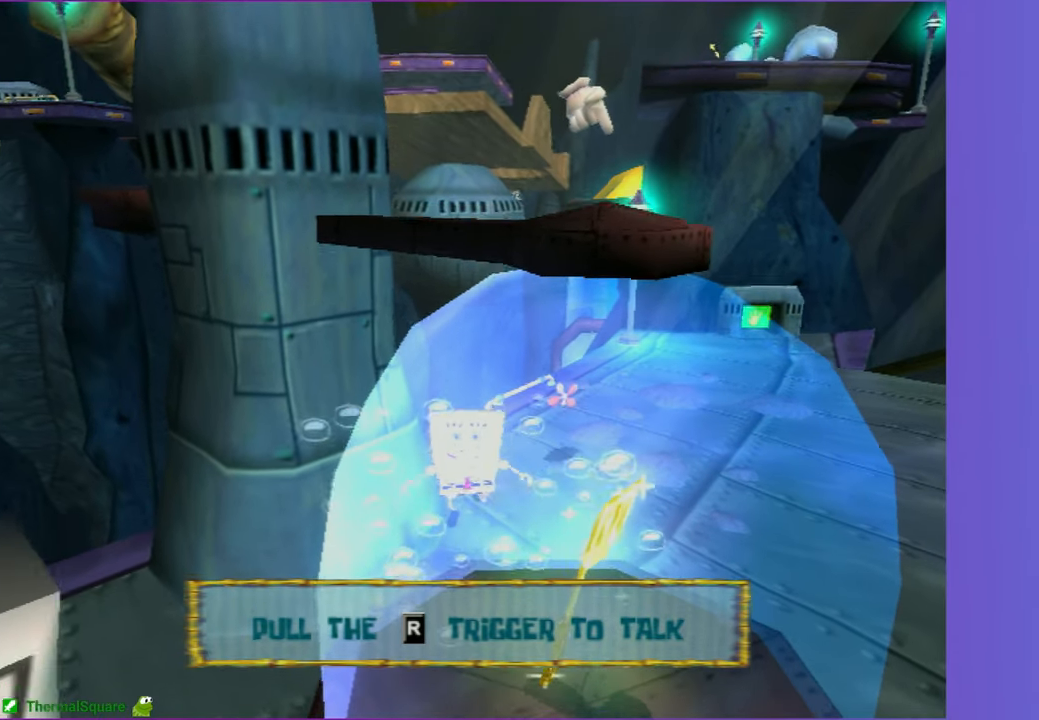
{"buttons": ["DPAD_DOWN"], "left_stick": "center", "right_stick": "center", "events": []}
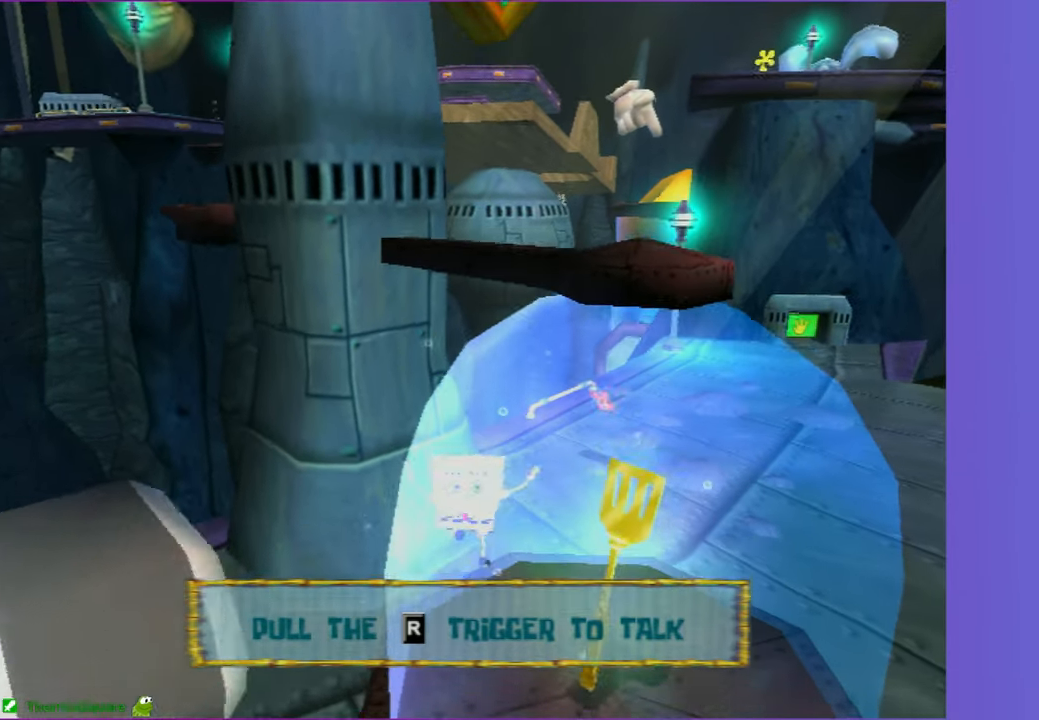
{"buttons": [], "left_stick": "center", "right_stick": "center", "events": [[33, "DPAD_LEFT", "down"], [83, "B", "down"], [83, "L2", "down"], [167, "B", "up"], [167, "DPAD_DOWN", "up"], [167, "DPAD_LEFT", "up"], [217, "L2", "up"]]}
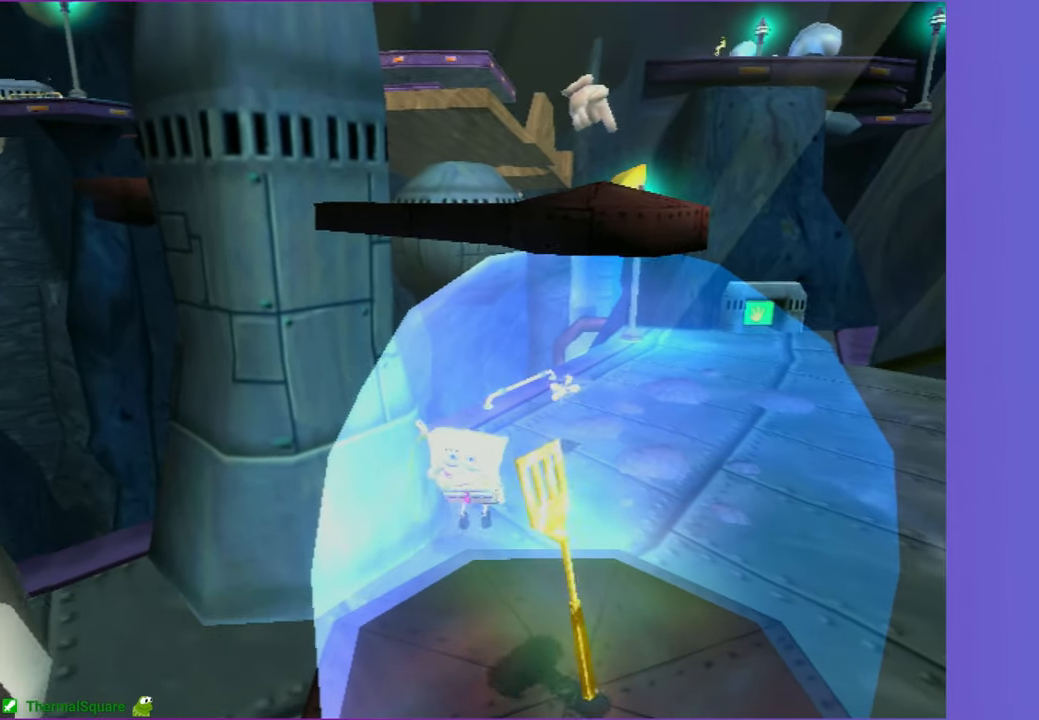
{"buttons": ["DPAD_DOWN"], "left_stick": "center", "right_stick": "center", "events": [[50, "DPAD_DOWN", "down"]]}
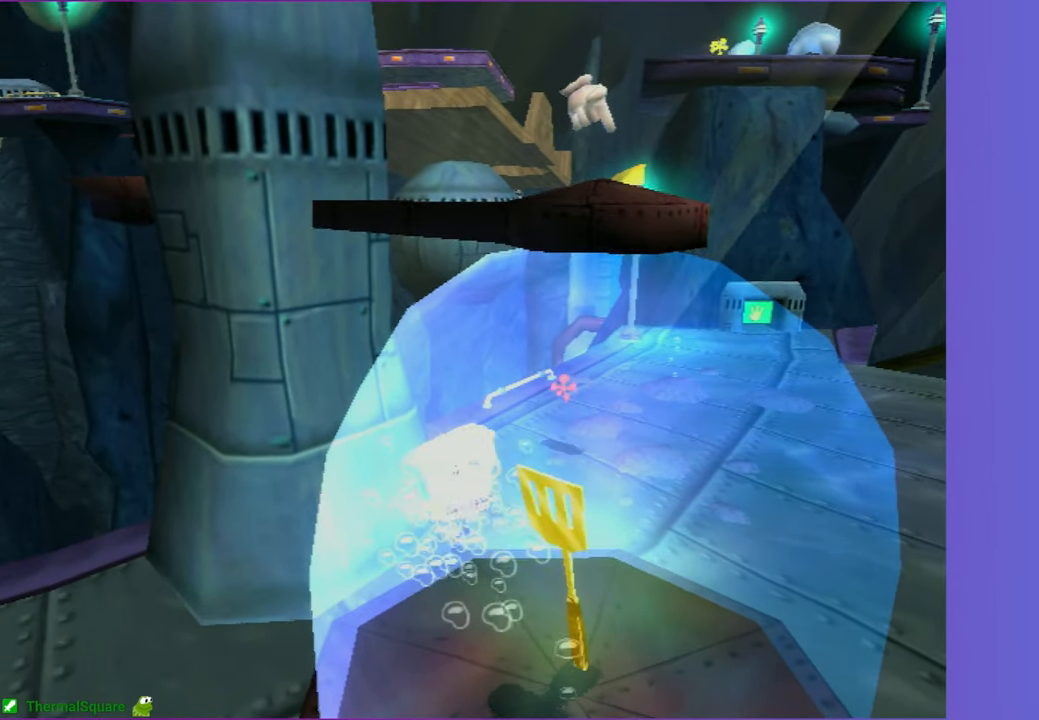
{"buttons": ["DPAD_DOWN"], "left_stick": "center", "right_stick": "center", "events": [[250, "A", "down"], [283, "A", "up"]]}